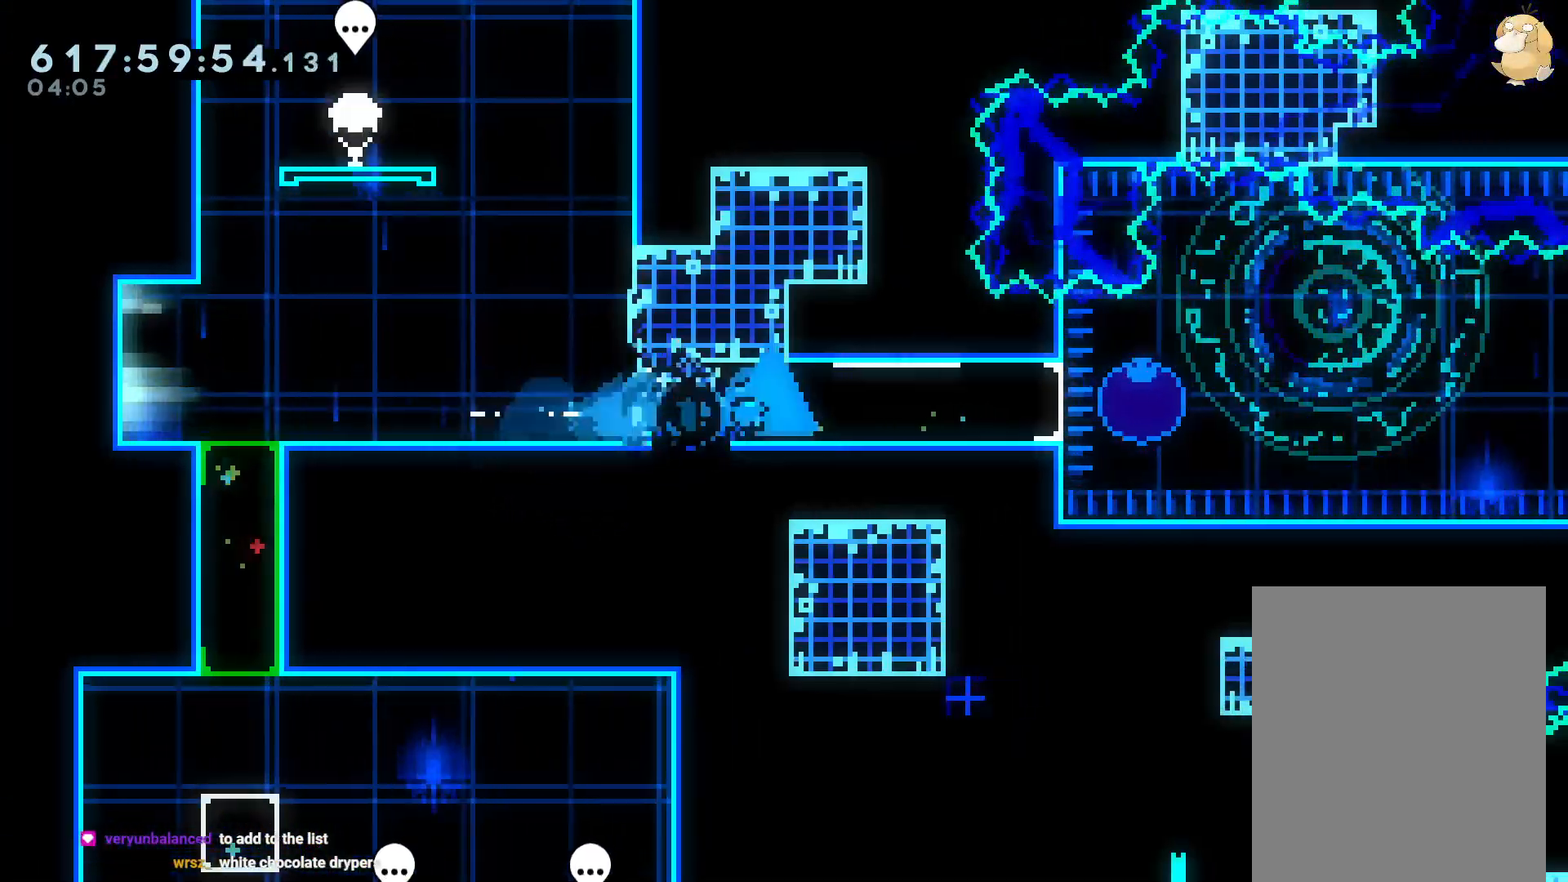
Gameplay with a controller (Nintendo layout); each line is a JSON object with the inputs held at the frame after it (dt_ms = milliseconds from this image to that frame). "events" lists button and stick changes between this image and that frame as [ms after this image, input, new state], when the widget could be followed in between. Not read: B DPAD_DOWN DPAD_RIGHT DPAD_UP HOME L3 R2 R3 SELECT START X.
{"dt_ms": 500, "buttons": ["R1"], "left_stick": "center", "right_stick": "center", "events": [[267, "DPAD_LEFT", "down"], [333, "DPAD_LEFT", "up"], [333, "R1", "down"]]}
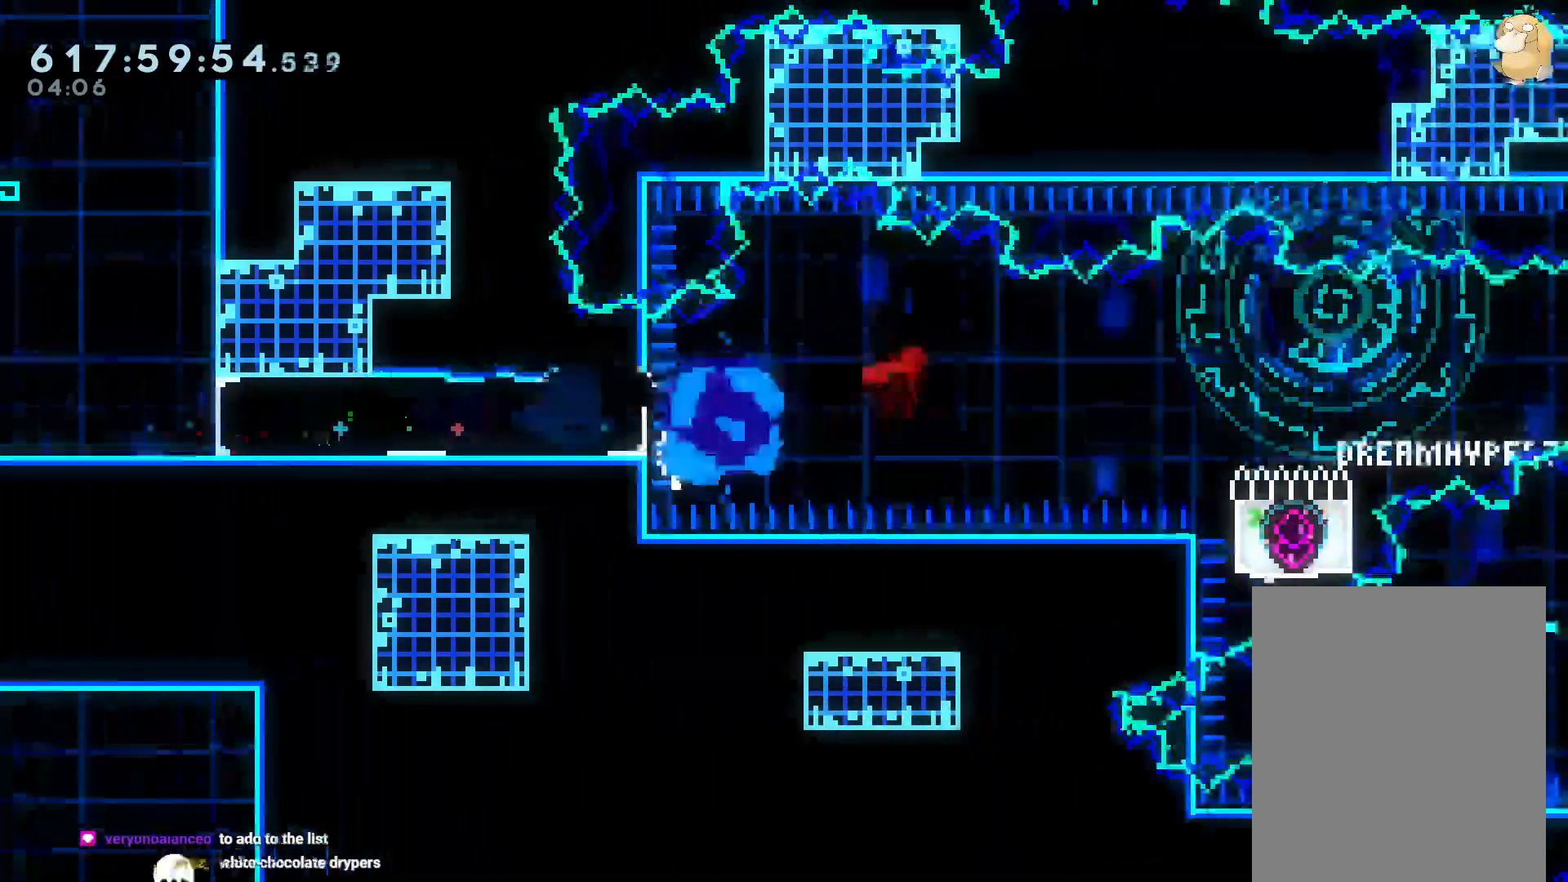
{"dt_ms": 500, "buttons": ["Y", "DPAD_LEFT"], "left_stick": "center", "right_stick": "center", "events": [[350, "R1", "up"], [383, "right_stick", "down-right"], [400, "DPAD_LEFT", "down"], [400, "Y", "down"], [450, "right_stick", "center"]]}
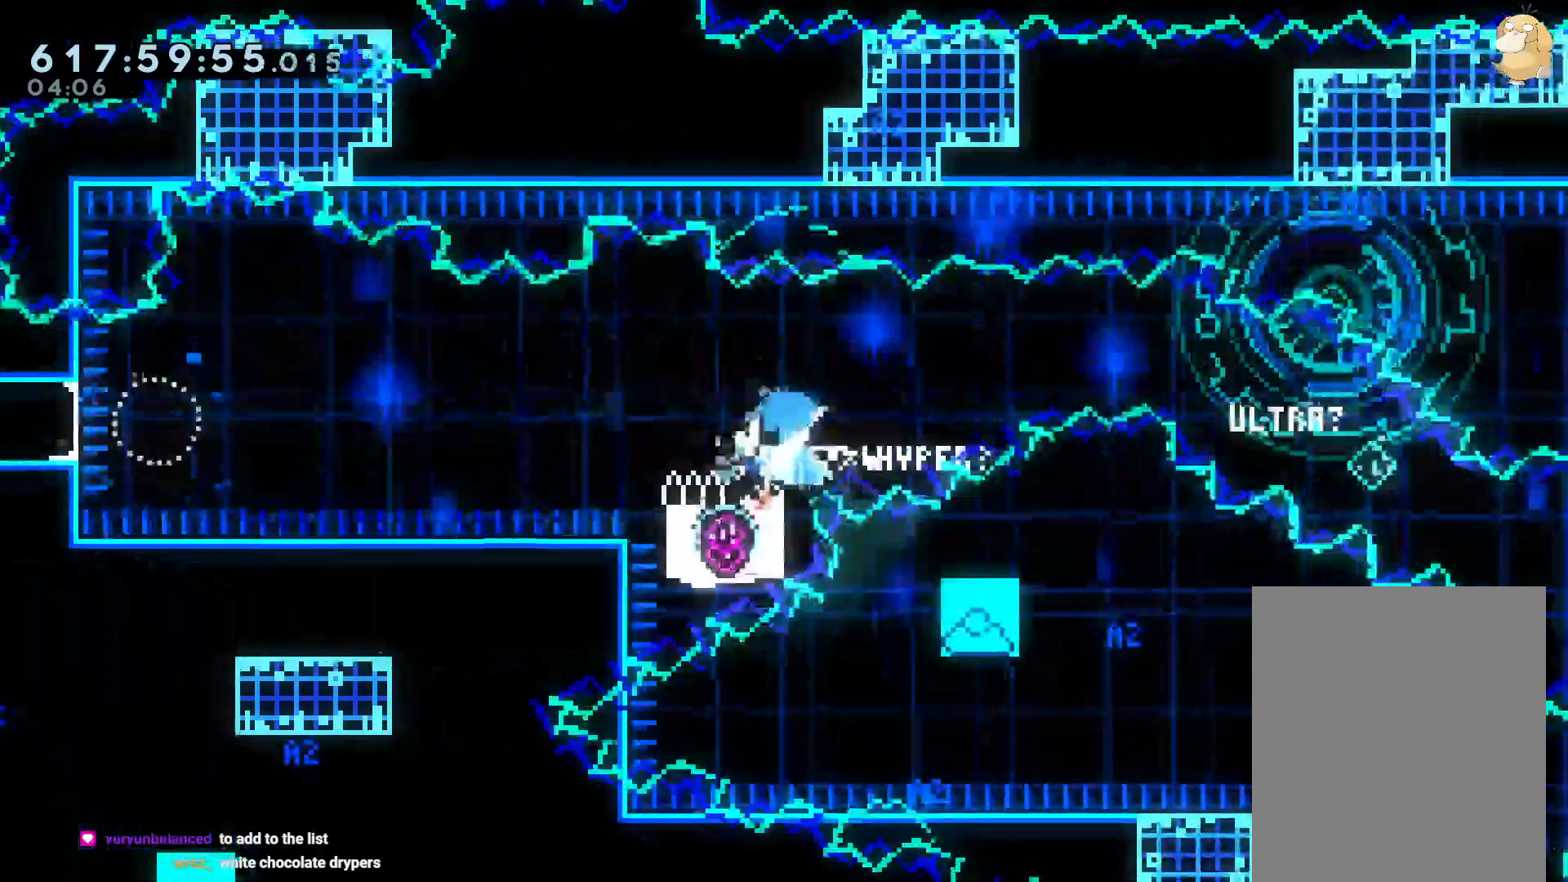
{"dt_ms": 500, "buttons": ["Y"], "left_stick": "center", "right_stick": "center"}
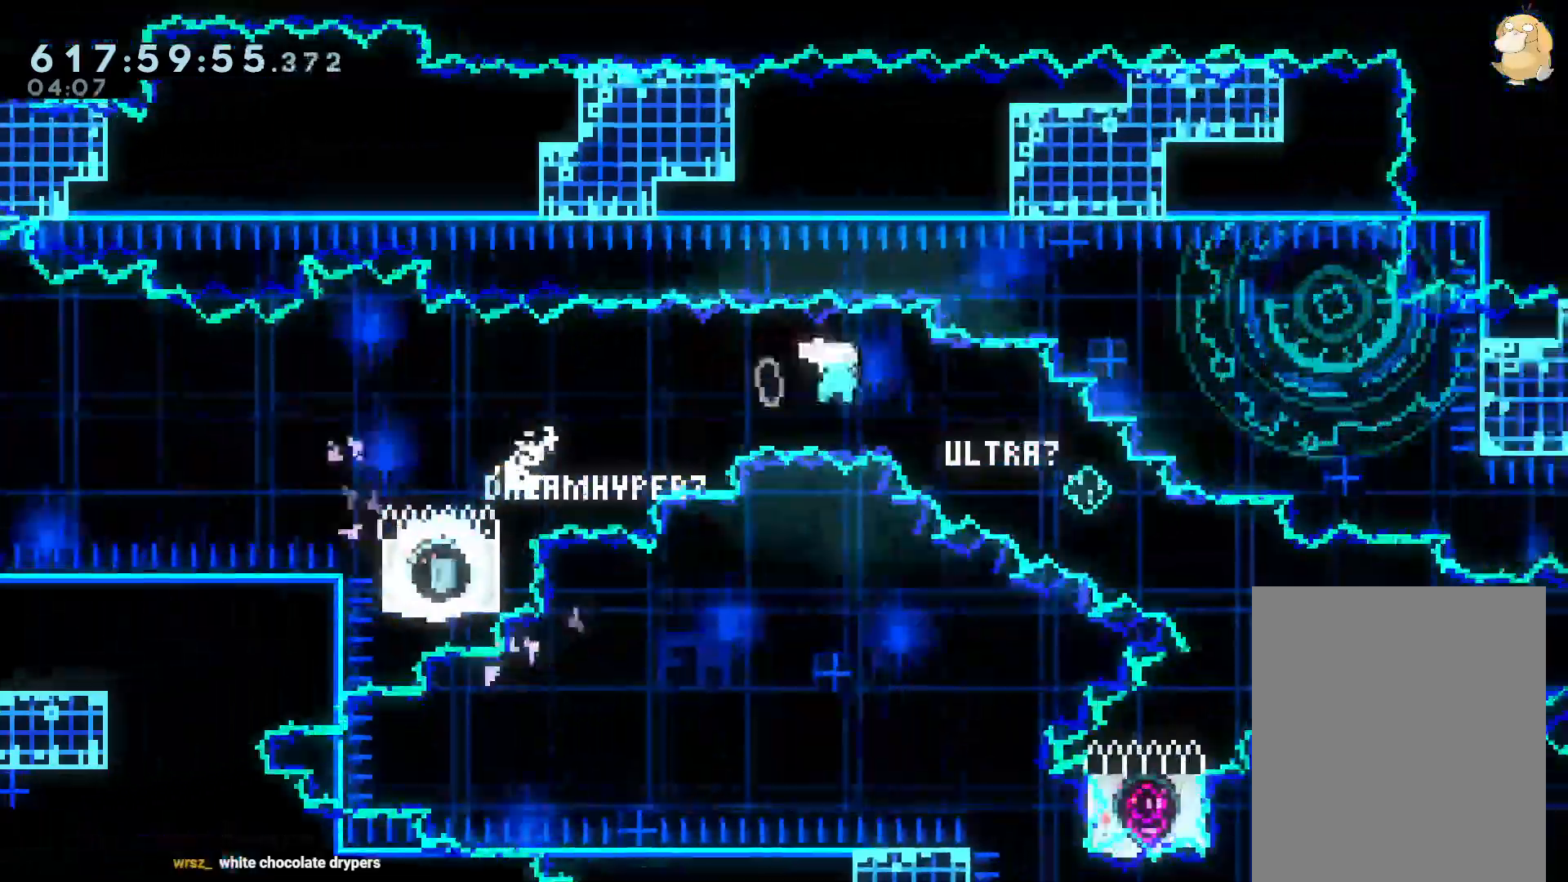
{"dt_ms": 500, "buttons": ["Y", "DPAD_LEFT"], "left_stick": "center", "right_stick": "center", "events": [[217, "Y", "up"], [433, "DPAD_LEFT", "down"], [433, "Y", "down"]]}
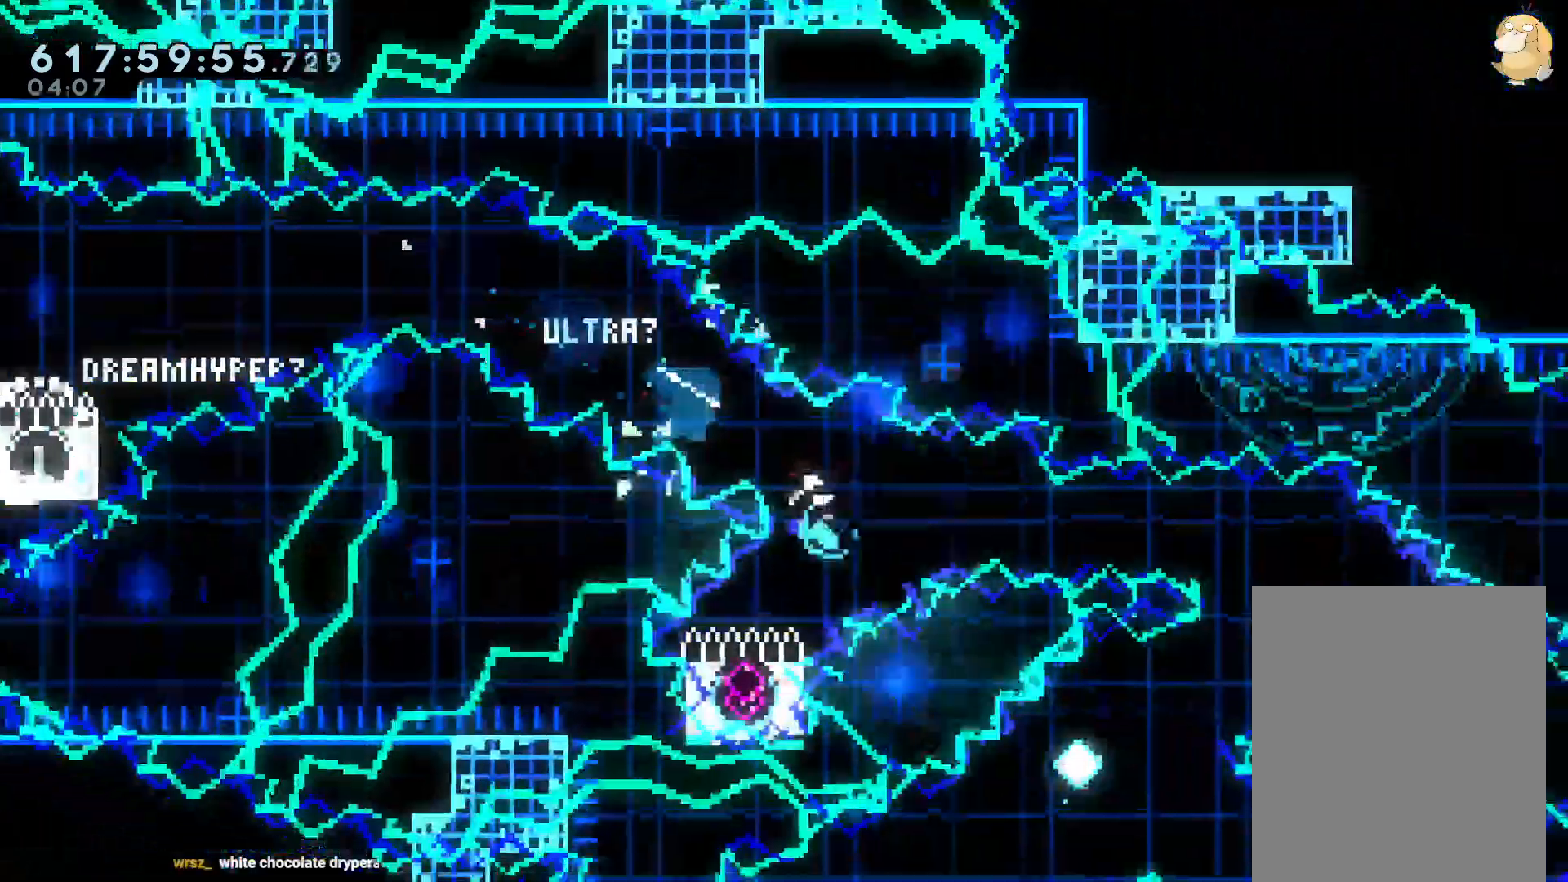
{"dt_ms": 500, "buttons": ["R1"], "left_stick": "center", "right_stick": "center", "events": [[100, "Y", "up"], [150, "DPAD_LEFT", "up"], [267, "L1", "down"], [283, "R1", "down"], [333, "DPAD_LEFT", "down"], [417, "DPAD_LEFT", "up"], [483, "L1", "up"]]}
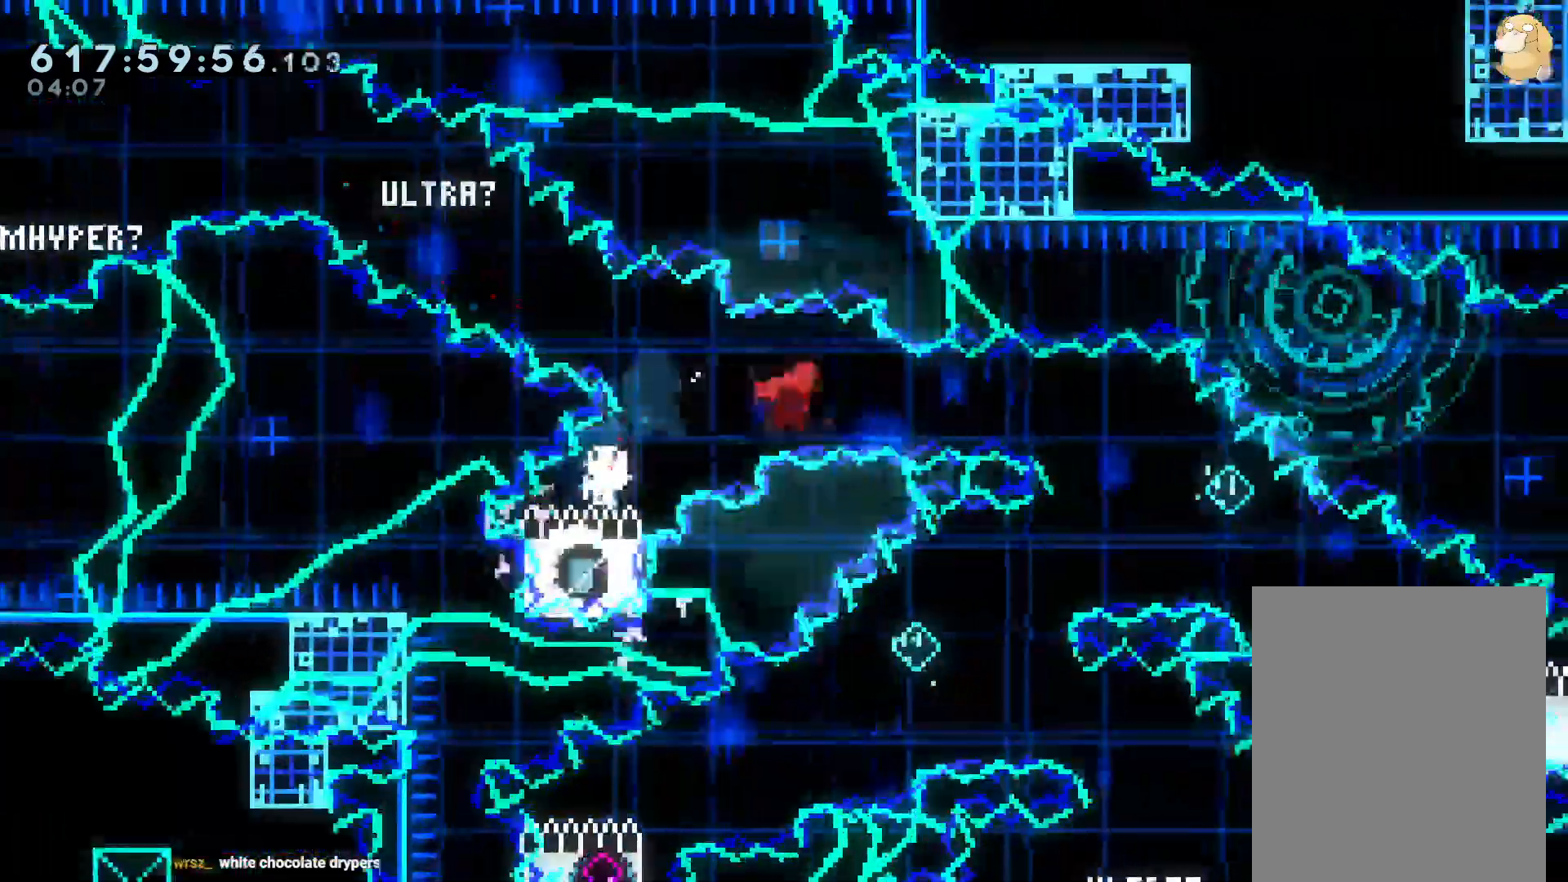
{"dt_ms": 1000, "buttons": [], "left_stick": "center", "right_stick": "center"}
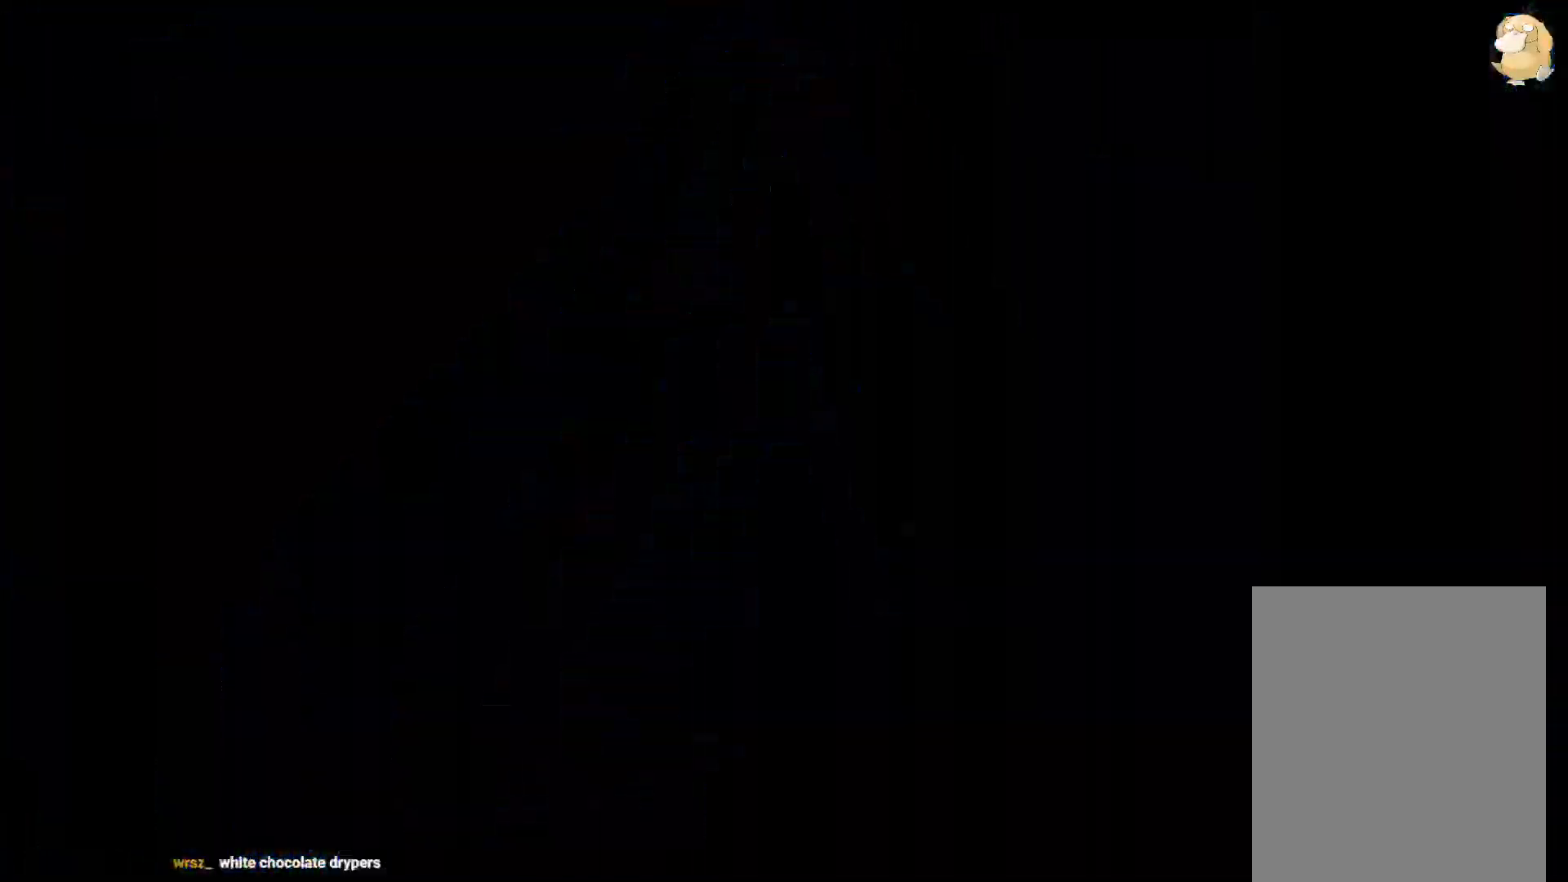
{"dt_ms": 500, "buttons": [], "left_stick": "center", "right_stick": "center"}
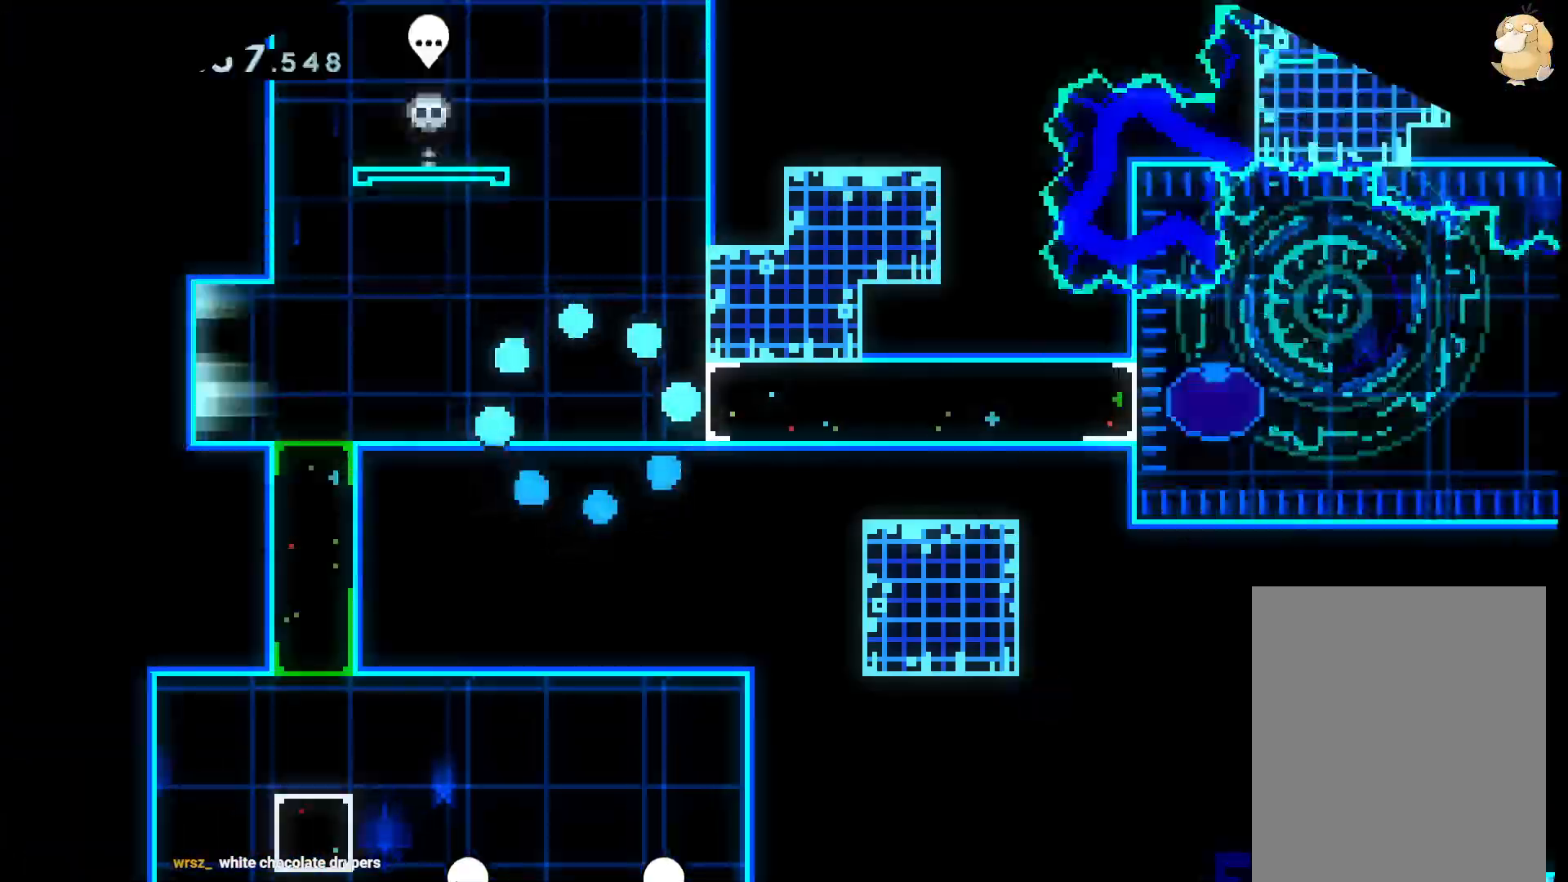
{"dt_ms": 500, "buttons": [], "left_stick": "center", "right_stick": "center"}
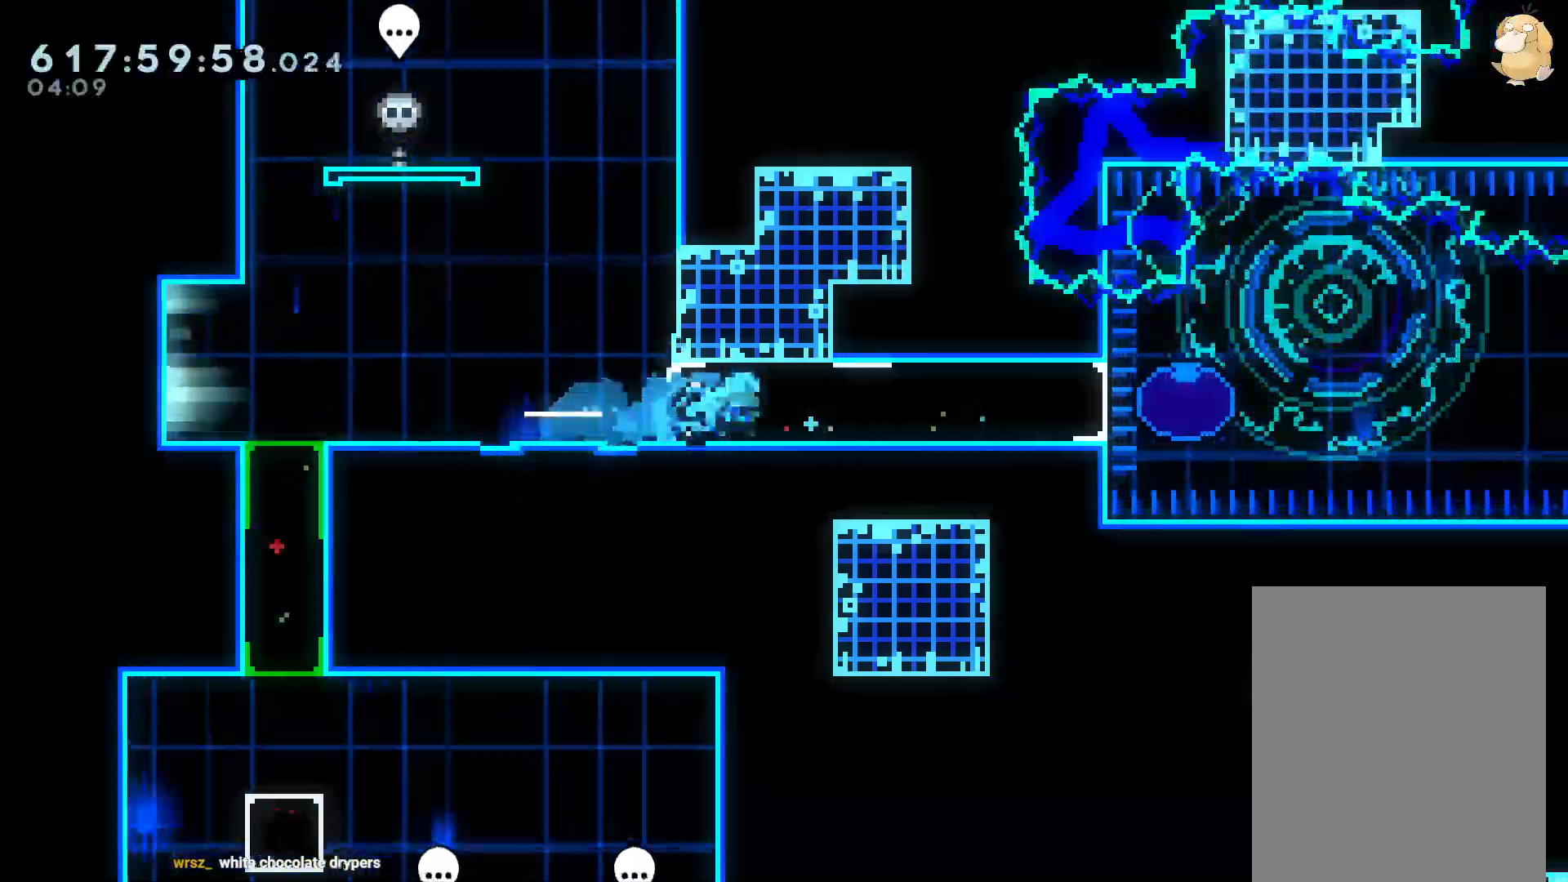
{"dt_ms": 500, "buttons": ["R1"], "left_stick": "center", "right_stick": "center"}
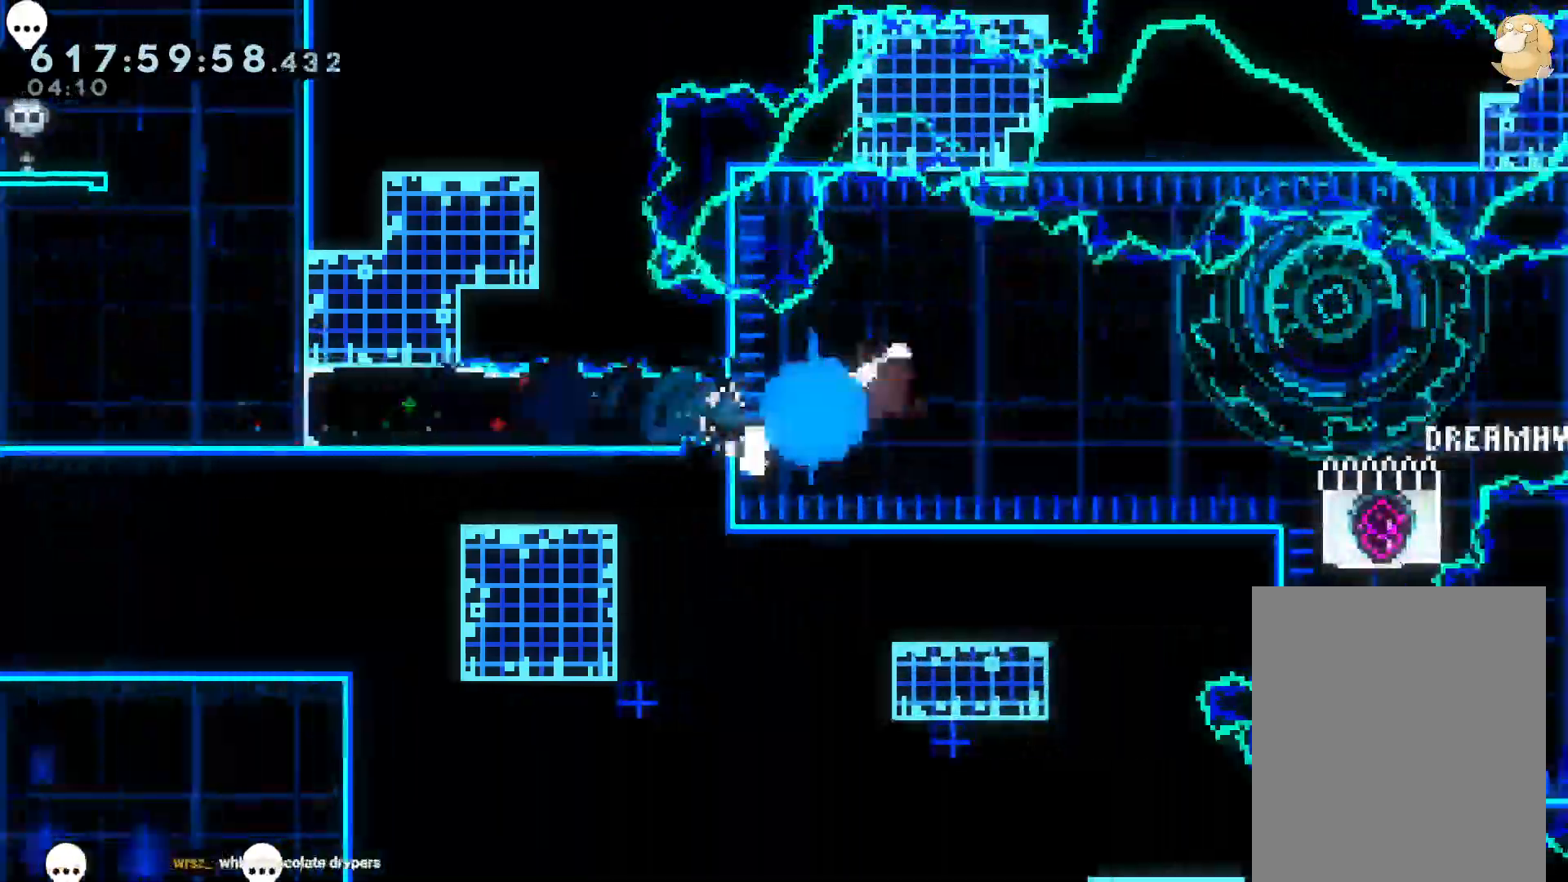
{"dt_ms": 500, "buttons": ["Y", "DPAD_LEFT"], "left_stick": "center", "right_stick": "center", "events": [[417, "R1", "up"], [467, "Y", "down"], [483, "DPAD_LEFT", "down"]]}
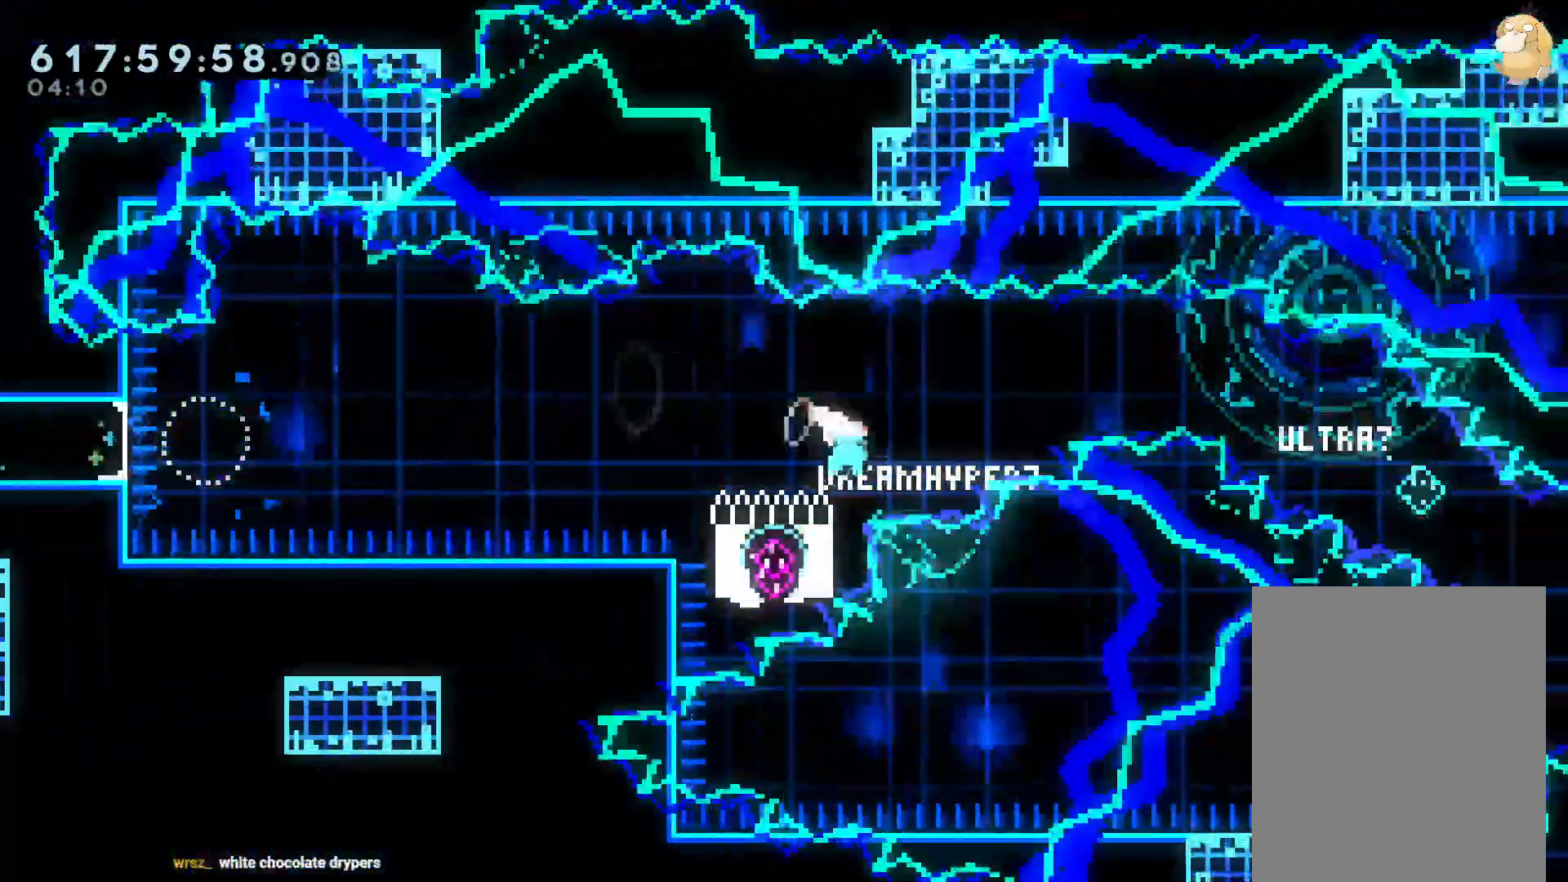
{"dt_ms": 500, "buttons": ["R1"], "left_stick": "center", "right_stick": "center"}
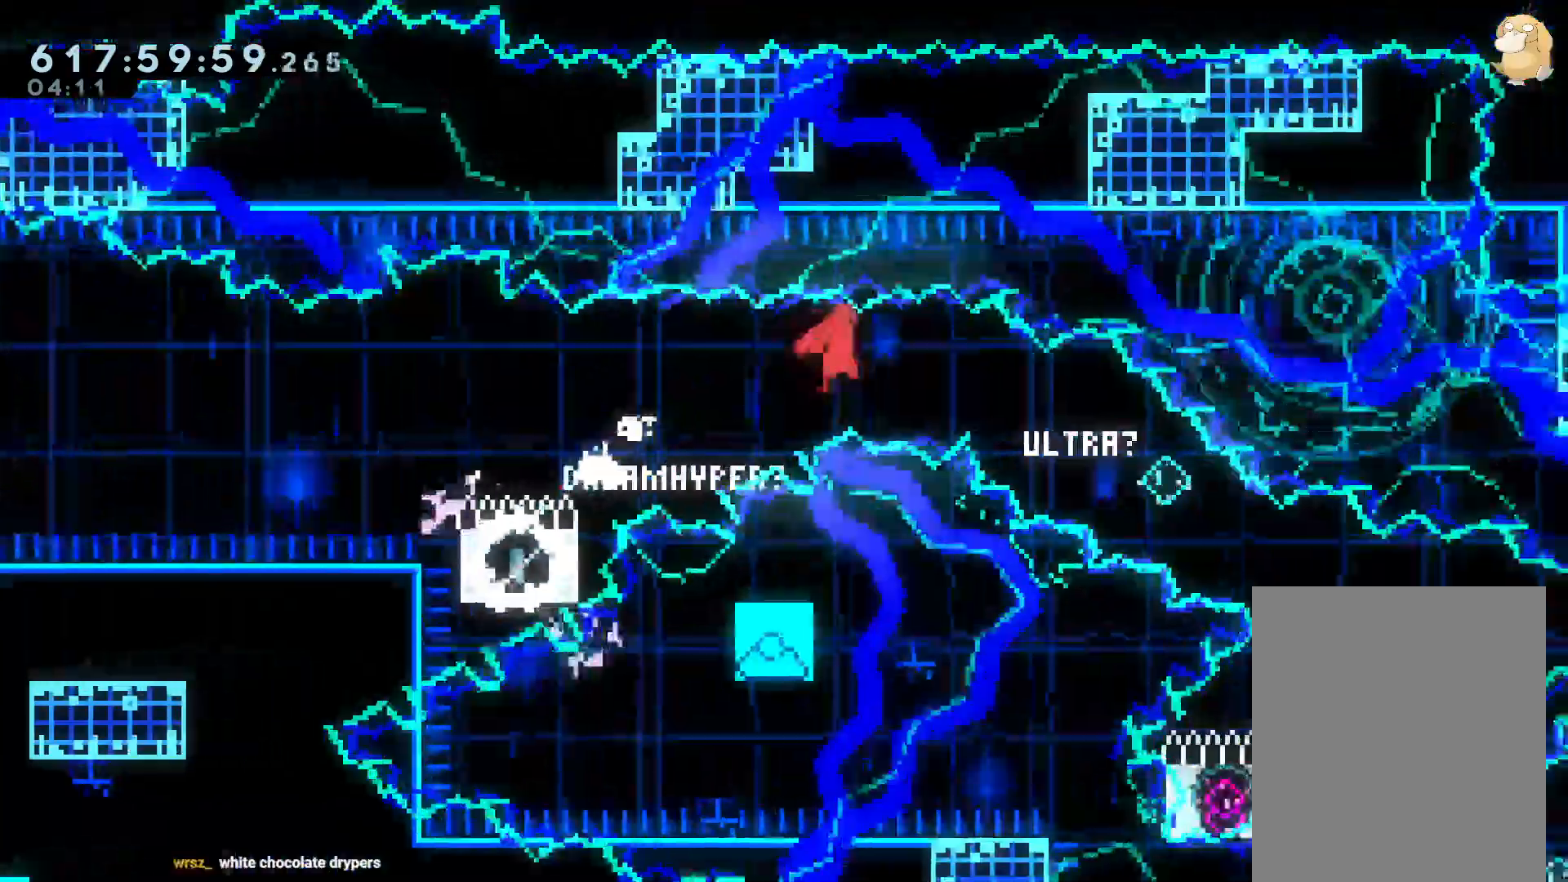
{"dt_ms": 500, "buttons": [], "left_stick": "center", "right_stick": "center", "events": [[117, "R1", "up"], [117, "right_stick", "left"], [133, "Y", "down"], [183, "right_stick", "center"], [300, "Y", "up"]]}